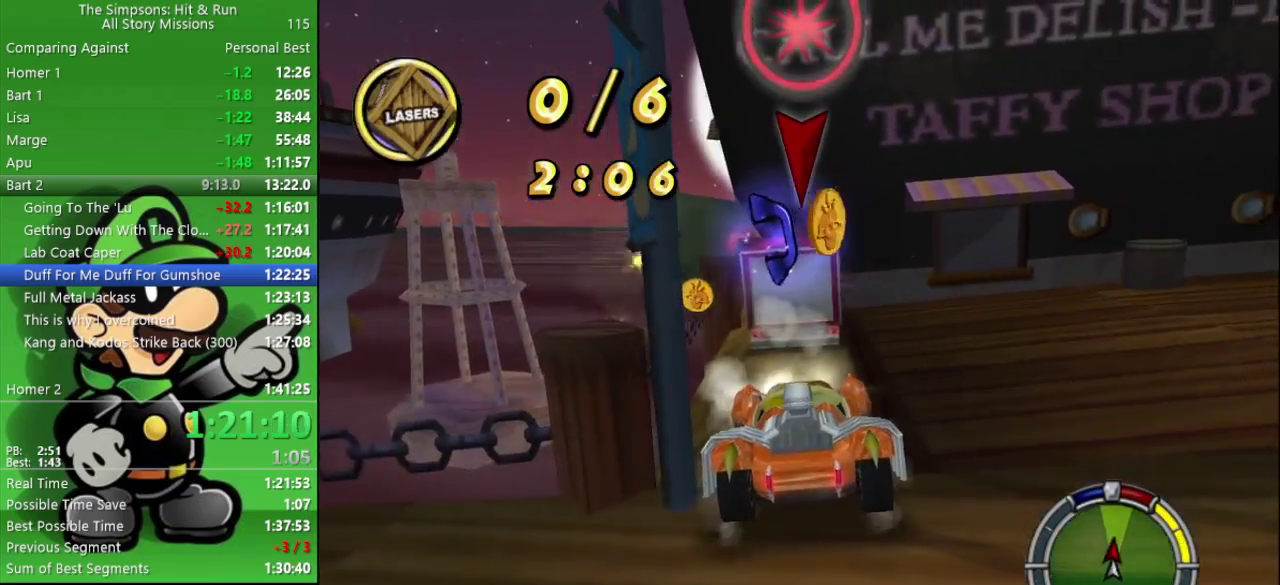
Gameplay with a controller (PlayStation layout); each line is a JSON object with the inputs held at the frame after it. "events" lists button and stick changes between this image and that frame as [ms after this image, input, new state], when the widget could be followed in between.
{"buttons": ["CIRCLE"], "left_stick": "center", "right_stick": "center", "events": []}
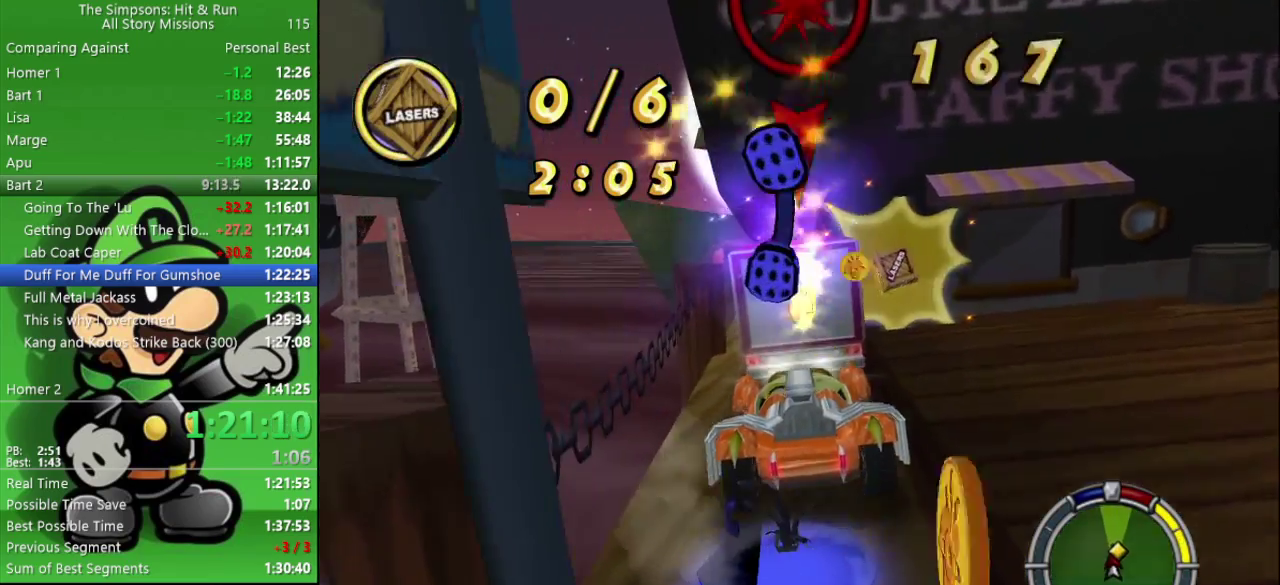
{"buttons": ["L2"], "left_stick": "center", "right_stick": "center", "events": [[250, "CIRCLE", "up"], [250, "L2", "down"]]}
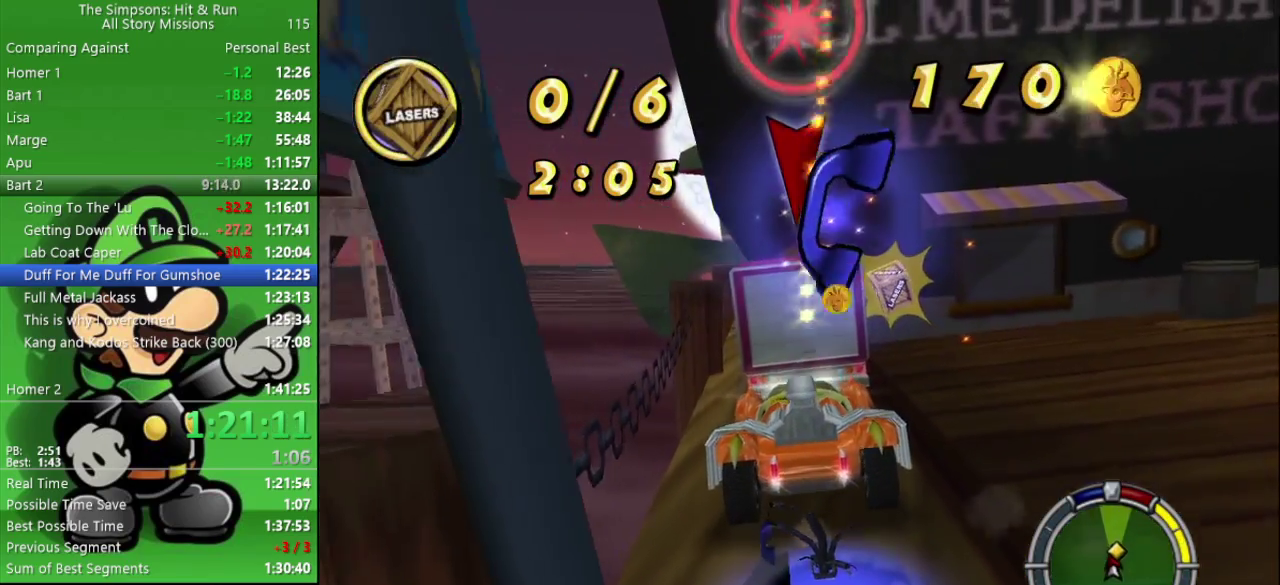
{"buttons": ["CIRCLE"], "left_stick": "center", "right_stick": "center", "events": [[183, "CROSS", "down"], [233, "L2", "up"], [333, "CIRCLE", "down"], [383, "CROSS", "up"]]}
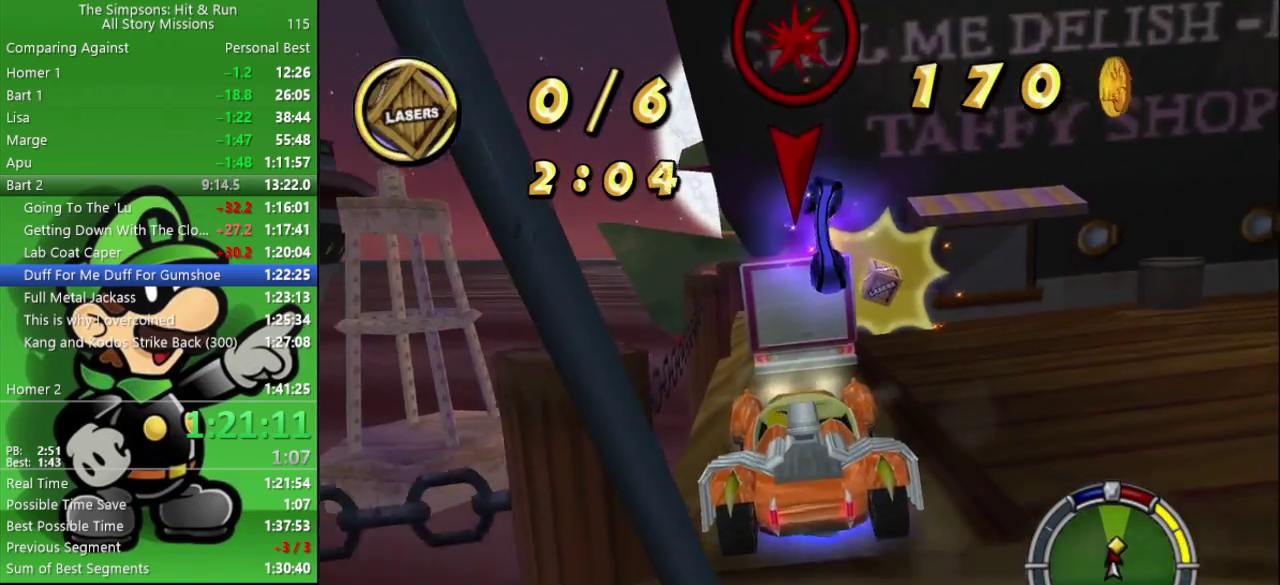
{"buttons": ["CIRCLE"], "left_stick": "up-left", "right_stick": "center", "events": [[200, "left_stick", "right"], [300, "left_stick", "center"], [450, "left_stick", "left"], [500, "left_stick", "up-left"]]}
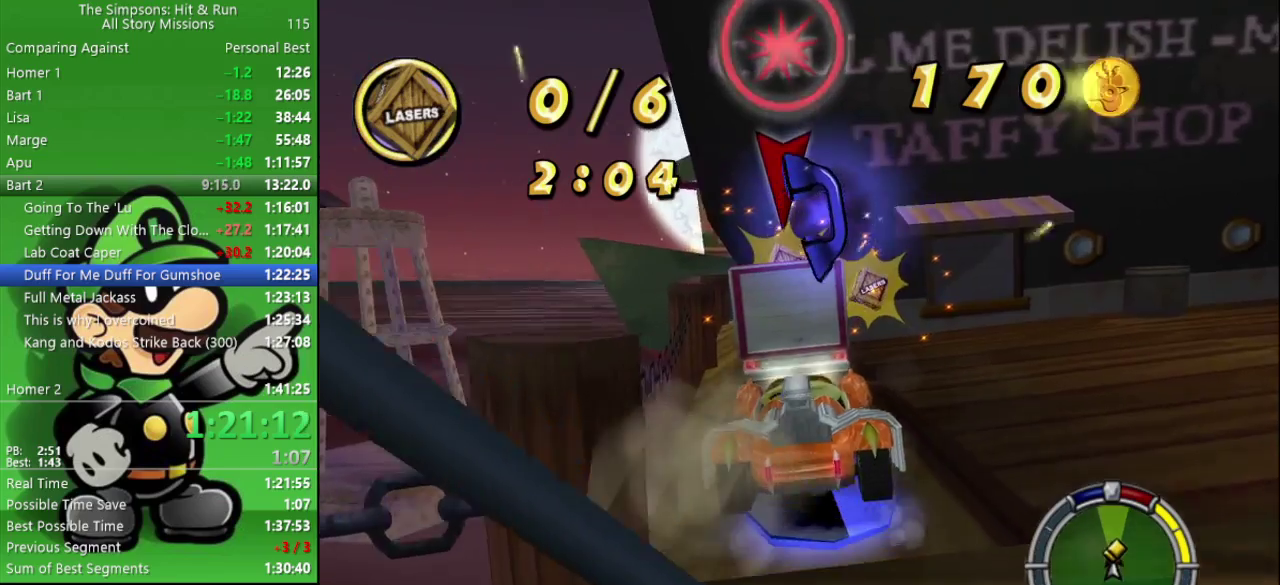
{"buttons": ["L2"], "left_stick": "center", "right_stick": "center", "events": [[133, "left_stick", "center"], [367, "CIRCLE", "up"], [383, "L2", "down"]]}
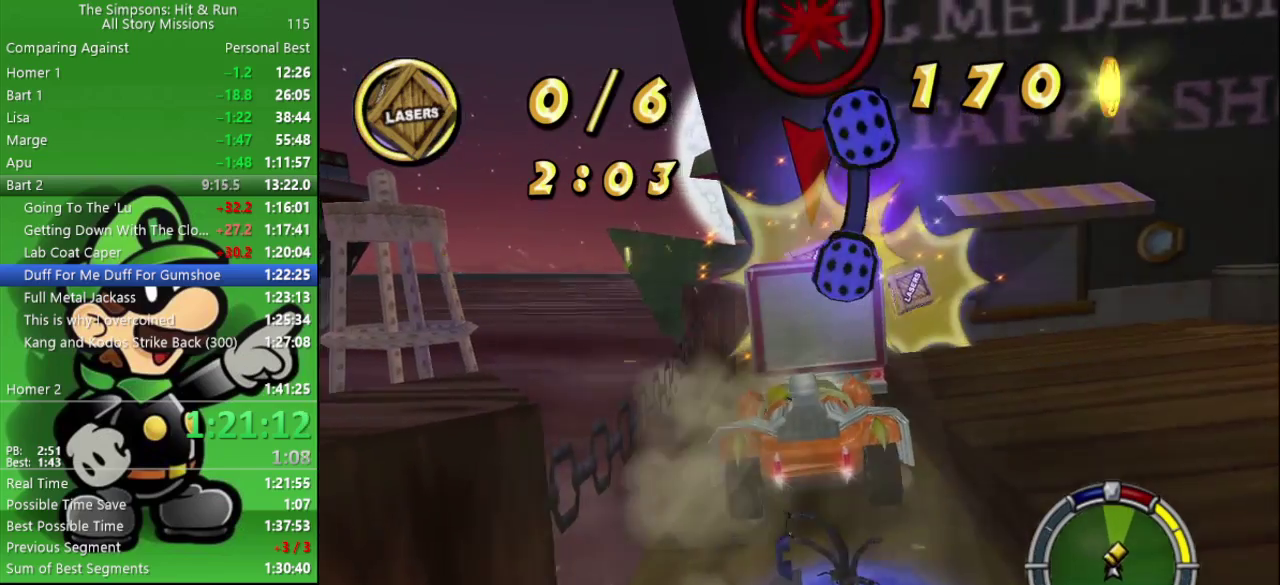
{"buttons": ["CROSS", "CIRCLE"], "left_stick": "center", "right_stick": "center", "events": [[367, "CROSS", "down"], [400, "L2", "up"], [483, "CIRCLE", "down"]]}
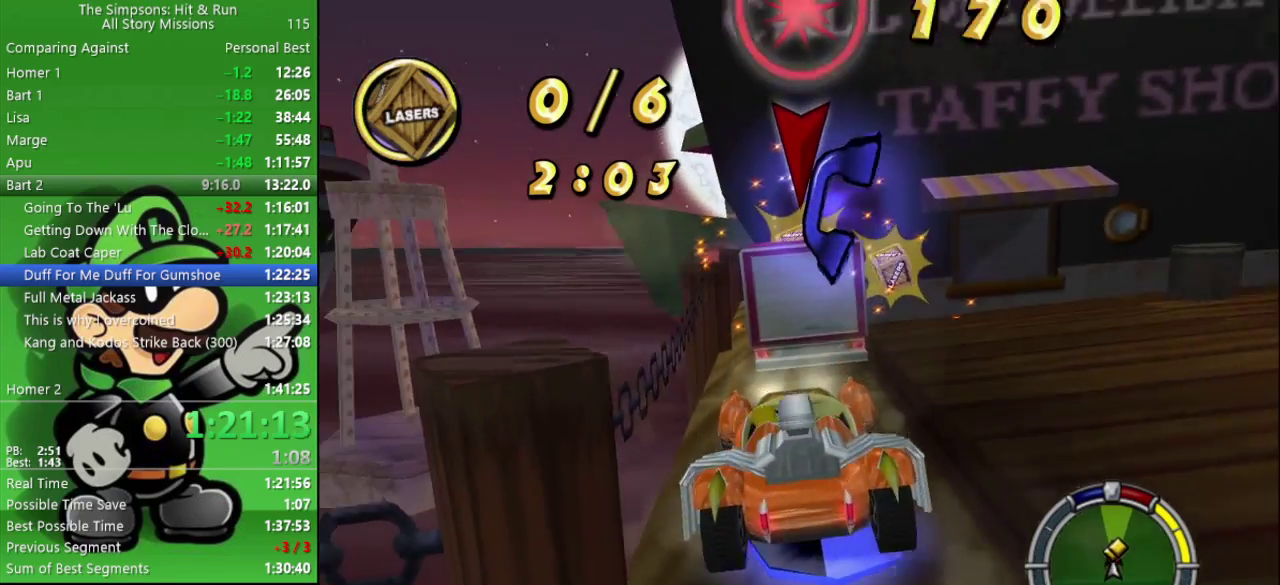
{"buttons": ["CIRCLE"], "left_stick": "center", "right_stick": "center", "events": [[50, "CROSS", "up"], [267, "left_stick", "right"], [433, "left_stick", "center"]]}
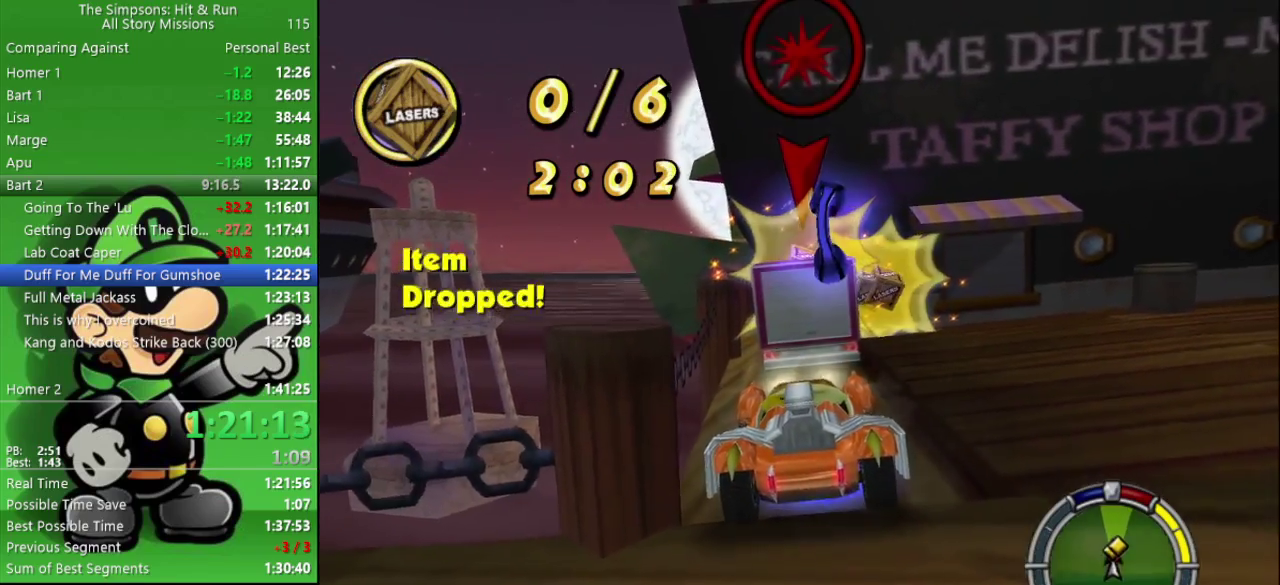
{"buttons": ["CIRCLE"], "left_stick": "up-left", "right_stick": "center", "events": [[467, "left_stick", "up-left"]]}
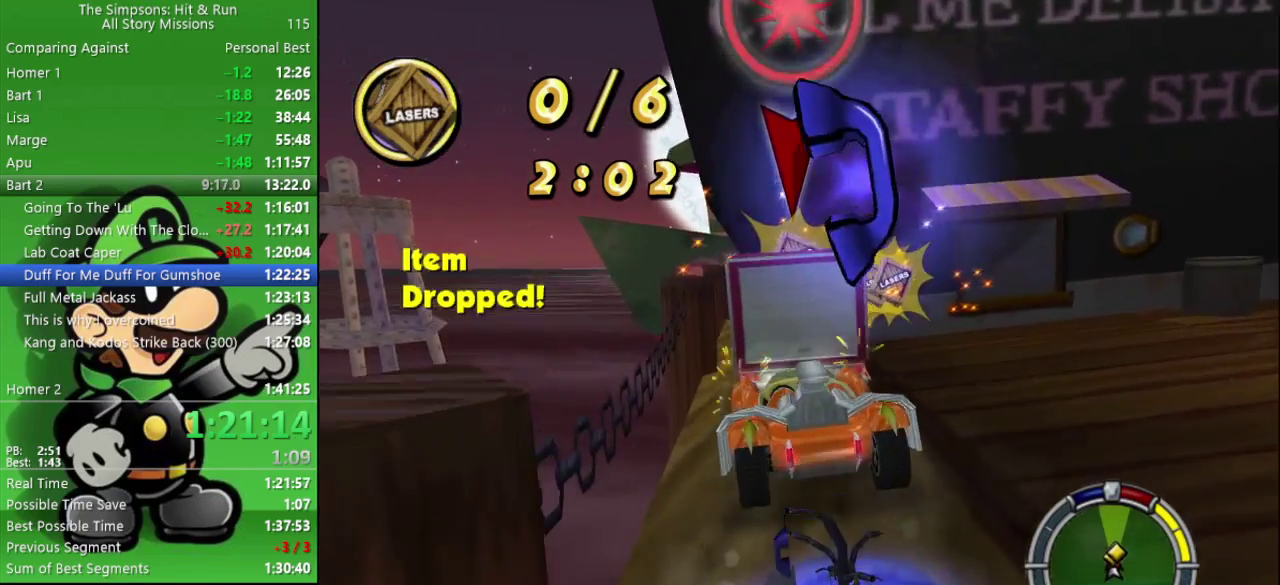
{"buttons": ["L2"], "left_stick": "center", "right_stick": "center", "events": [[117, "CIRCLE", "up"], [133, "left_stick", "center"], [150, "L2", "down"]]}
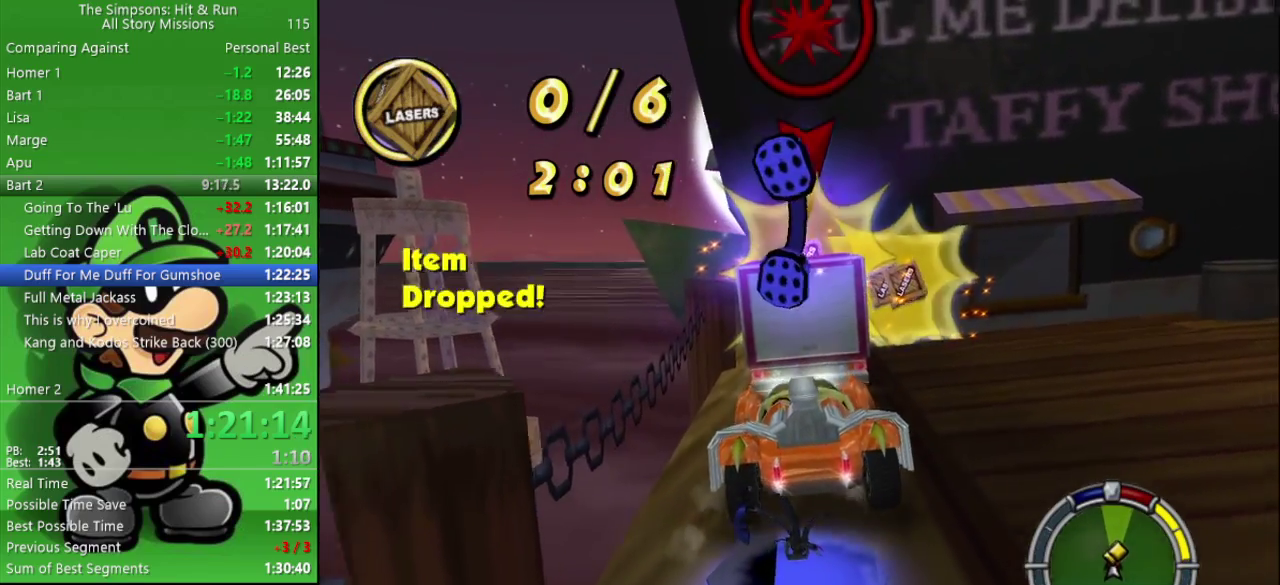
{"buttons": ["CIRCLE"], "left_stick": "center", "right_stick": "center", "events": [[100, "CROSS", "down"], [183, "L2", "up"], [233, "CIRCLE", "down"], [300, "CROSS", "up"]]}
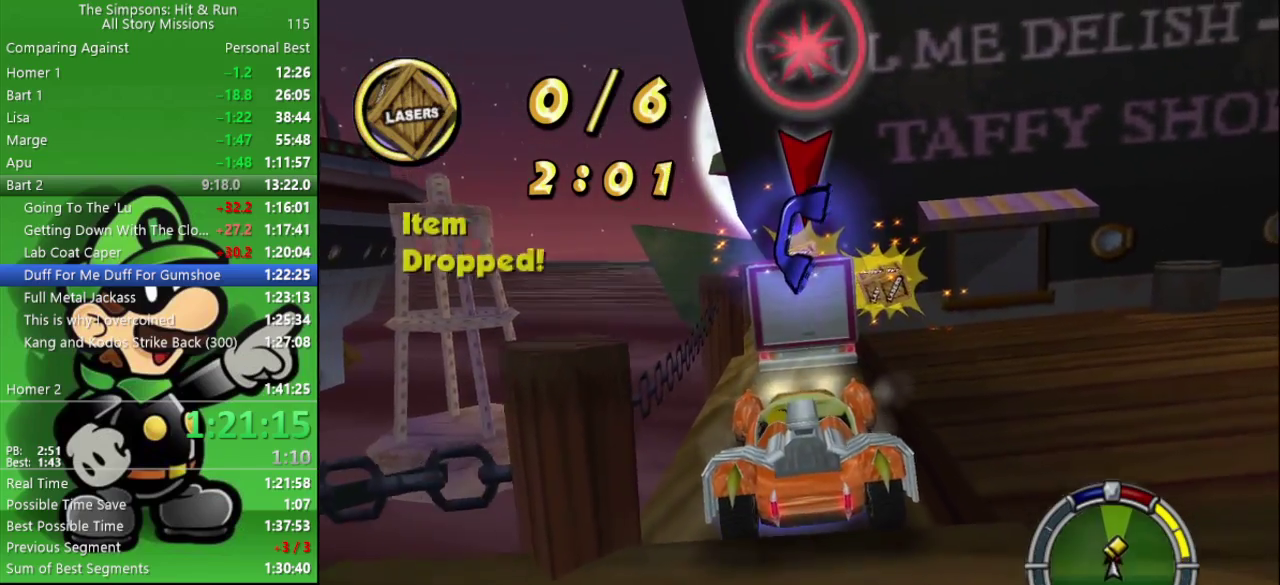
{"buttons": ["CIRCLE"], "left_stick": "center", "right_stick": "center", "events": [[383, "left_stick", "right"], [500, "left_stick", "center"]]}
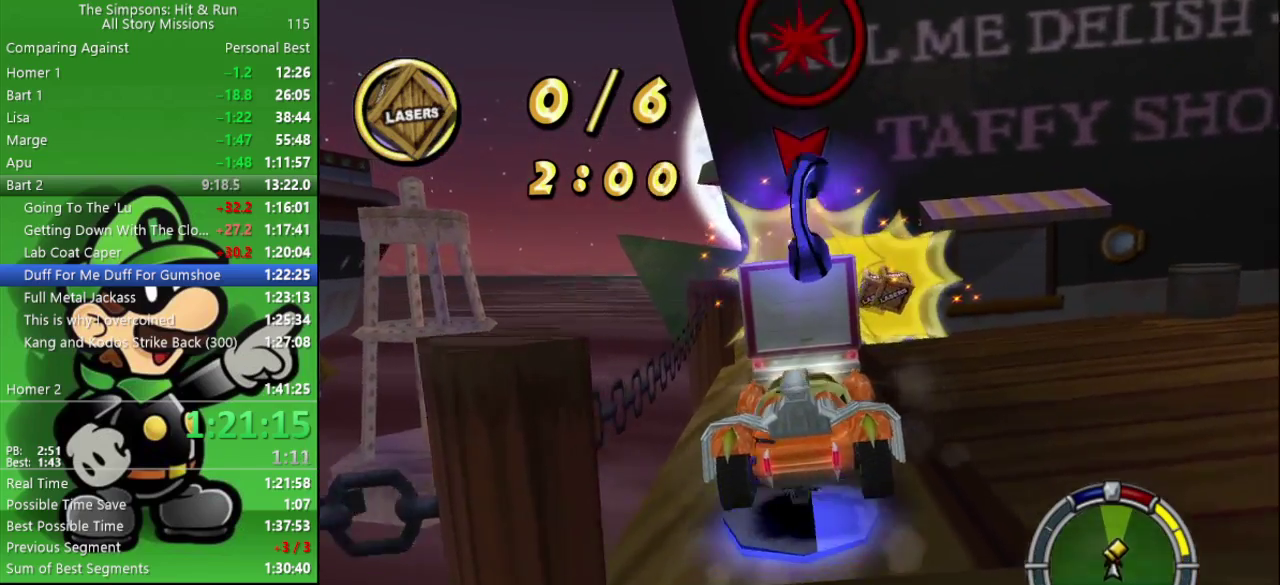
{"buttons": ["L2"], "left_stick": "center", "right_stick": "center", "events": [[267, "L2", "down"], [283, "CIRCLE", "up"]]}
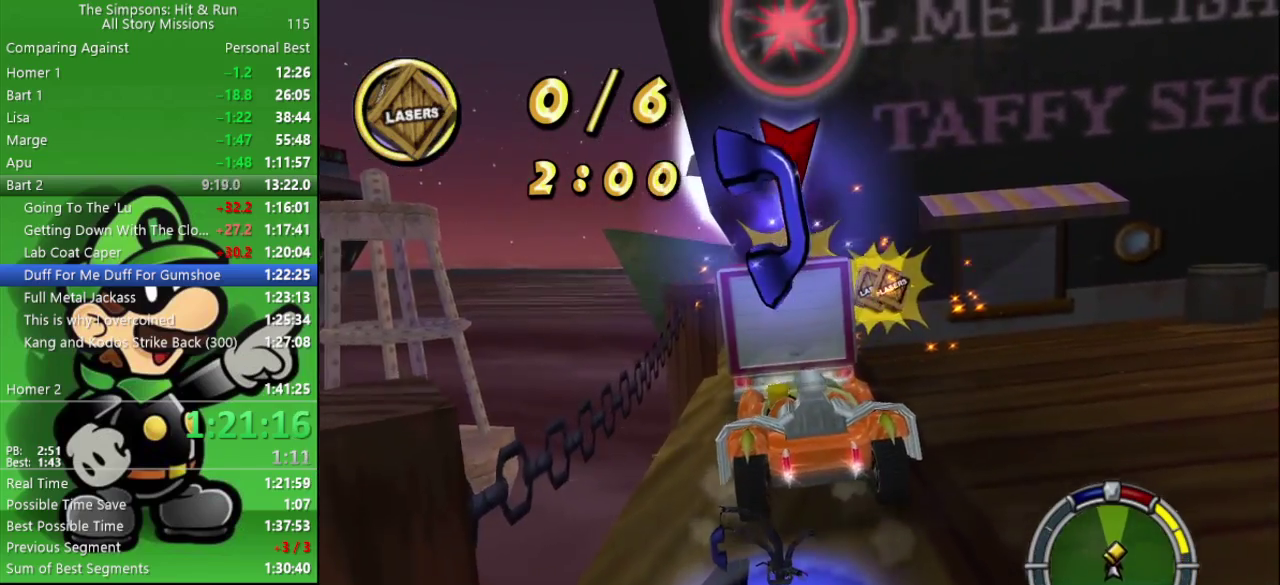
{"buttons": ["CIRCLE"], "left_stick": "center", "right_stick": "center", "events": [[283, "CROSS", "down"], [367, "L2", "up"], [433, "CIRCLE", "down"], [483, "CROSS", "up"]]}
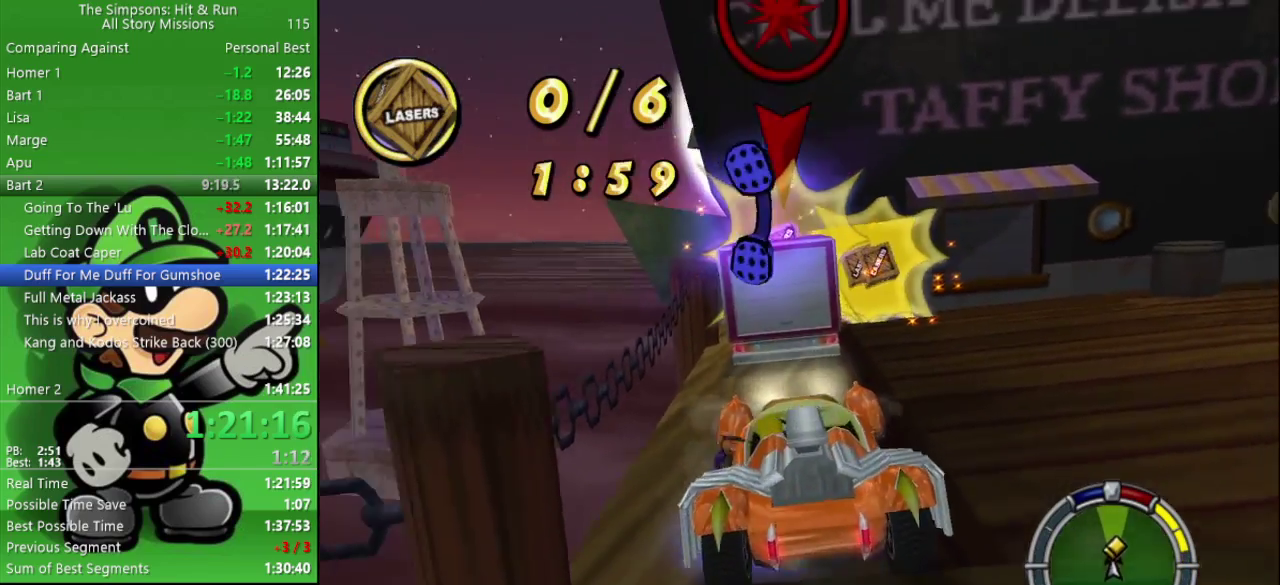
{"buttons": ["CIRCLE"], "left_stick": "center", "right_stick": "center", "events": []}
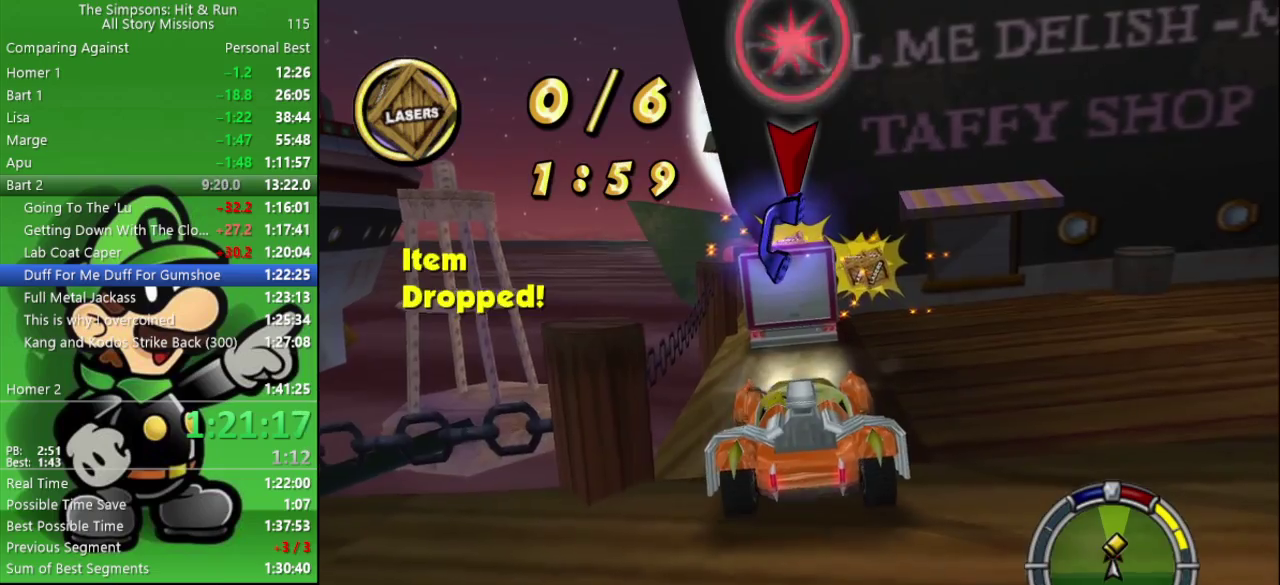
{"buttons": ["CIRCLE"], "left_stick": "center", "right_stick": "center", "events": []}
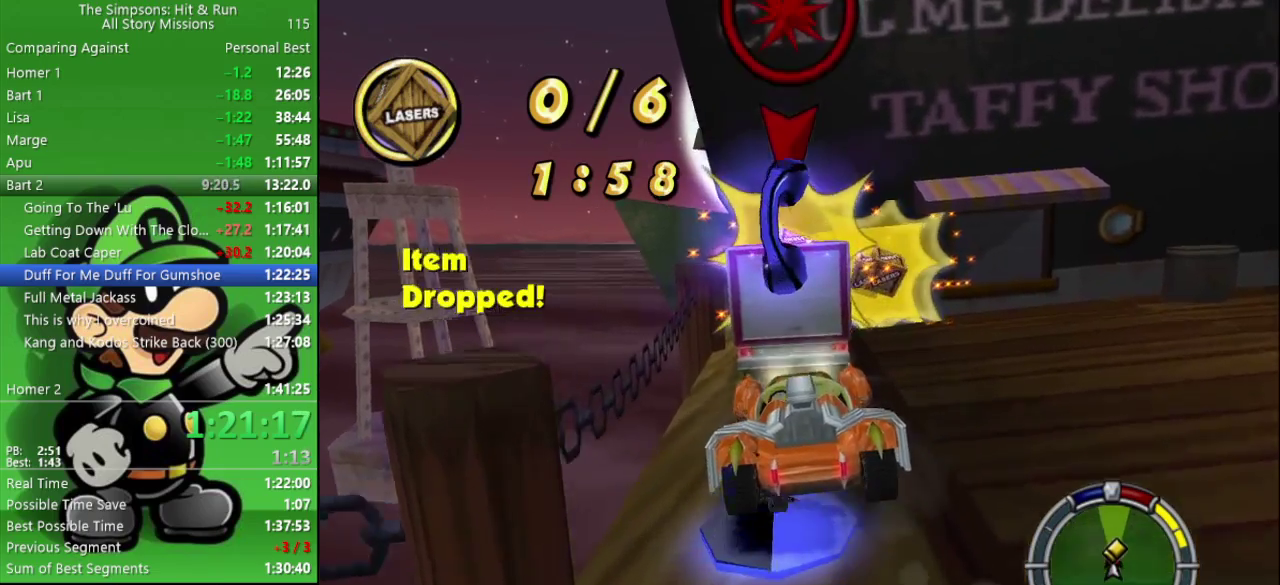
{"buttons": ["L2"], "left_stick": "left", "right_stick": "center", "events": [[350, "CIRCLE", "up"], [400, "L2", "down"], [433, "left_stick", "left"]]}
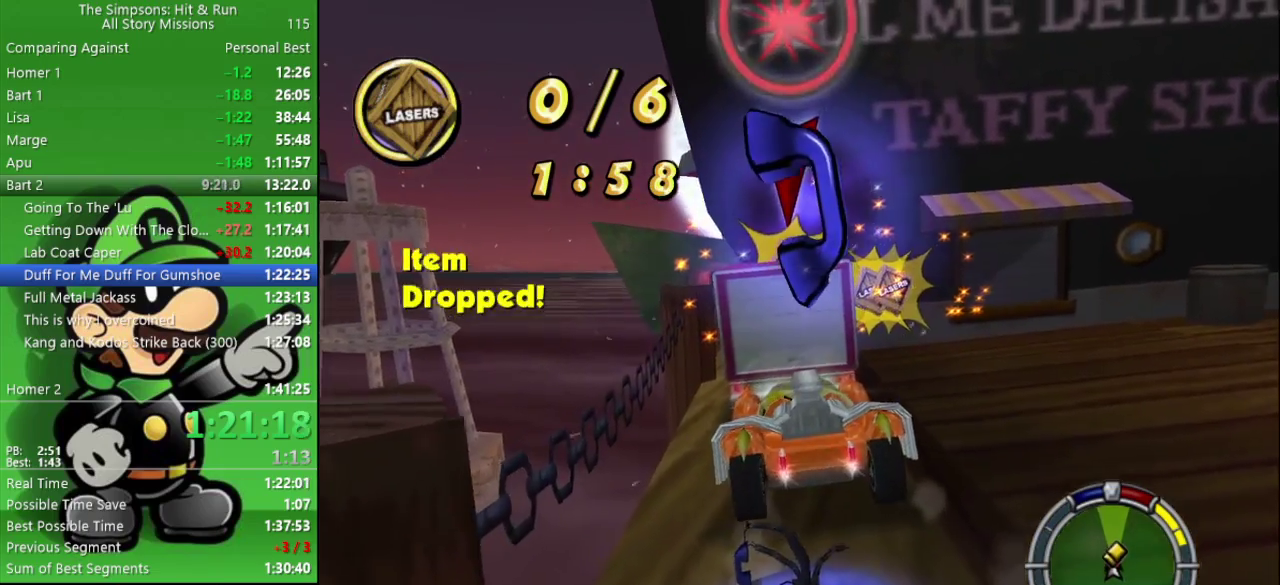
{"buttons": ["CROSS"], "left_stick": "center", "right_stick": "center", "events": [[400, "CROSS", "down"], [433, "left_stick", "up-left"], [467, "L2", "up"], [483, "left_stick", "center"]]}
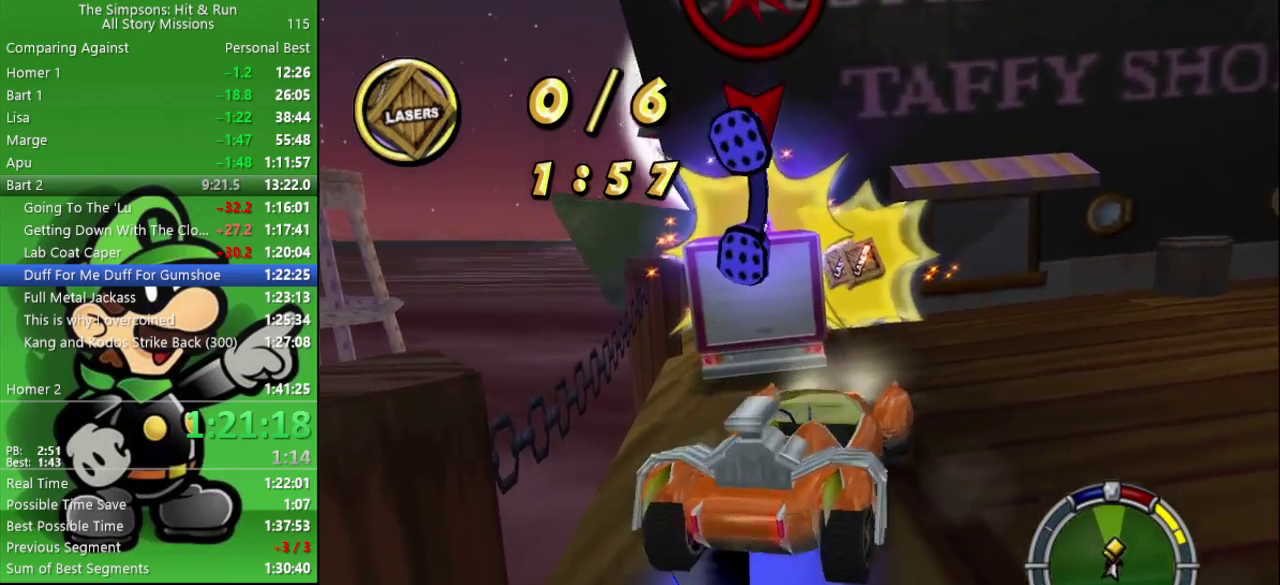
{"buttons": ["CIRCLE"], "left_stick": "center", "right_stick": "center", "events": [[33, "CIRCLE", "down"], [83, "CROSS", "up"]]}
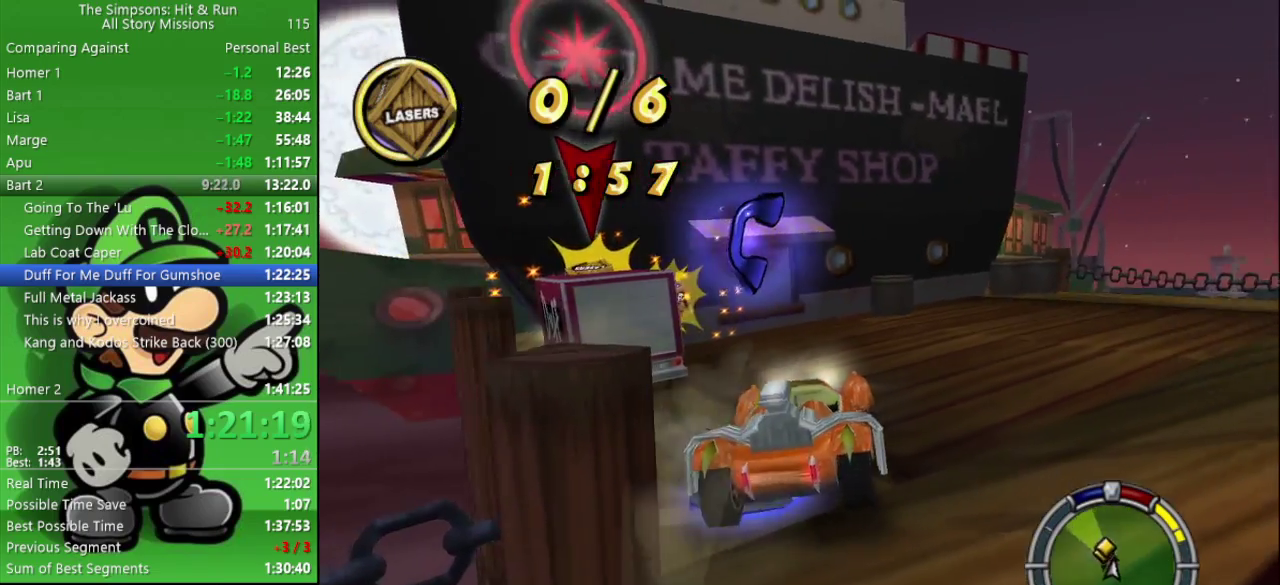
{"buttons": ["CIRCLE"], "left_stick": "left", "right_stick": "center", "events": [[233, "left_stick", "left"]]}
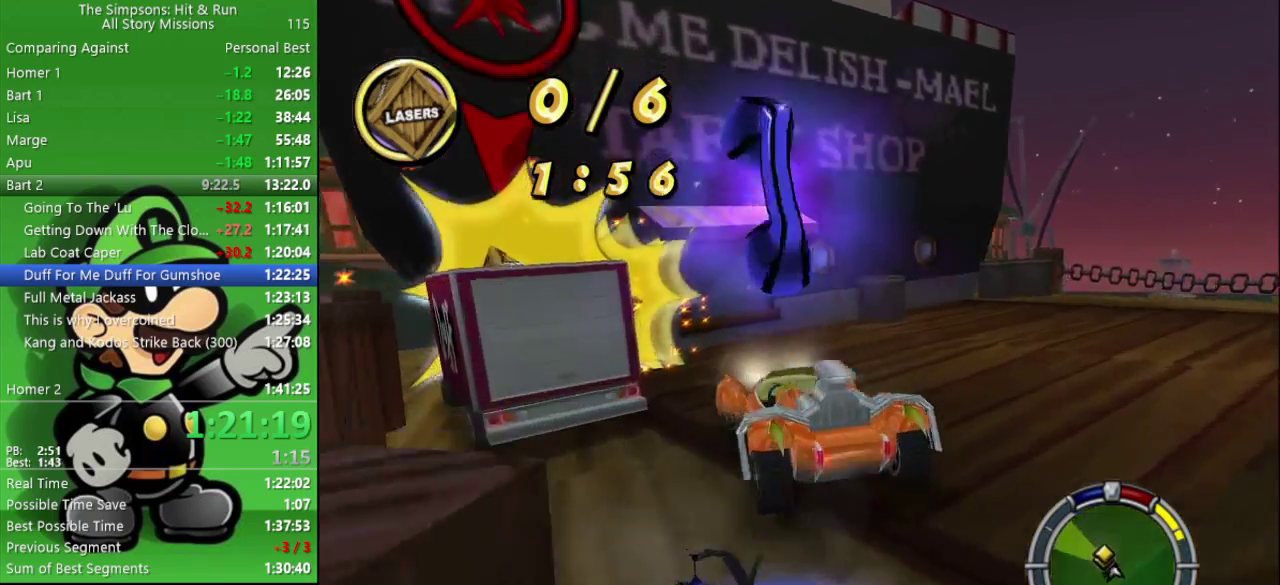
{"buttons": ["CIRCLE"], "left_stick": "center", "right_stick": "center", "events": [[83, "left_stick", "center"], [200, "left_stick", "left"], [433, "left_stick", "center"]]}
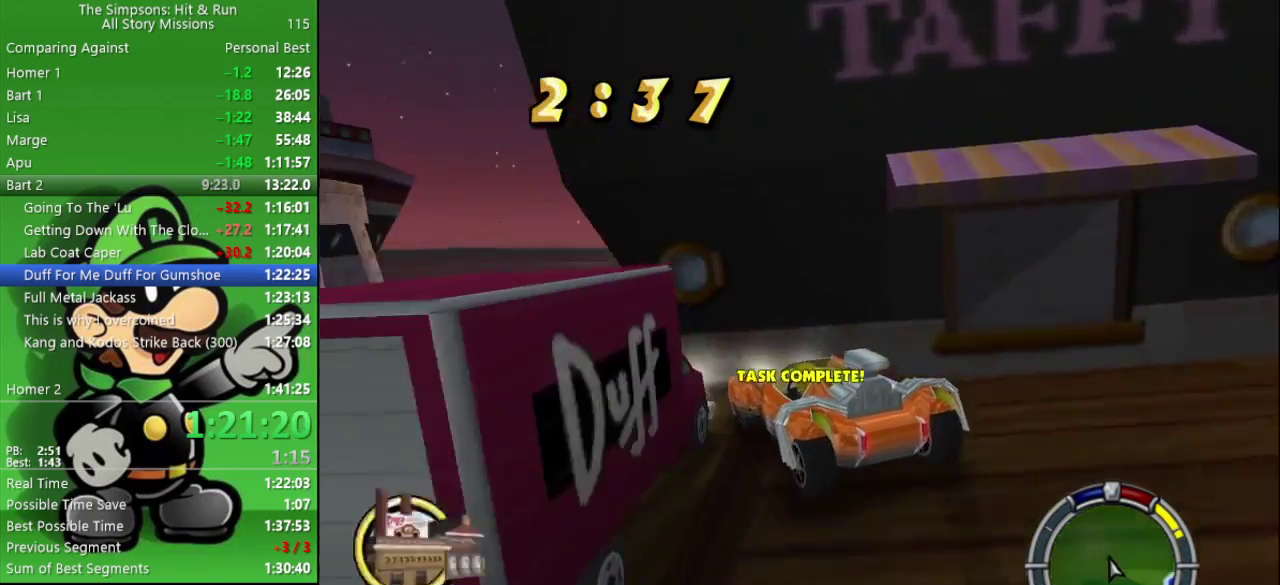
{"buttons": ["L2"], "left_stick": "left", "right_stick": "center", "events": [[133, "CIRCLE", "up"], [133, "L2", "down"], [150, "left_stick", "left"]]}
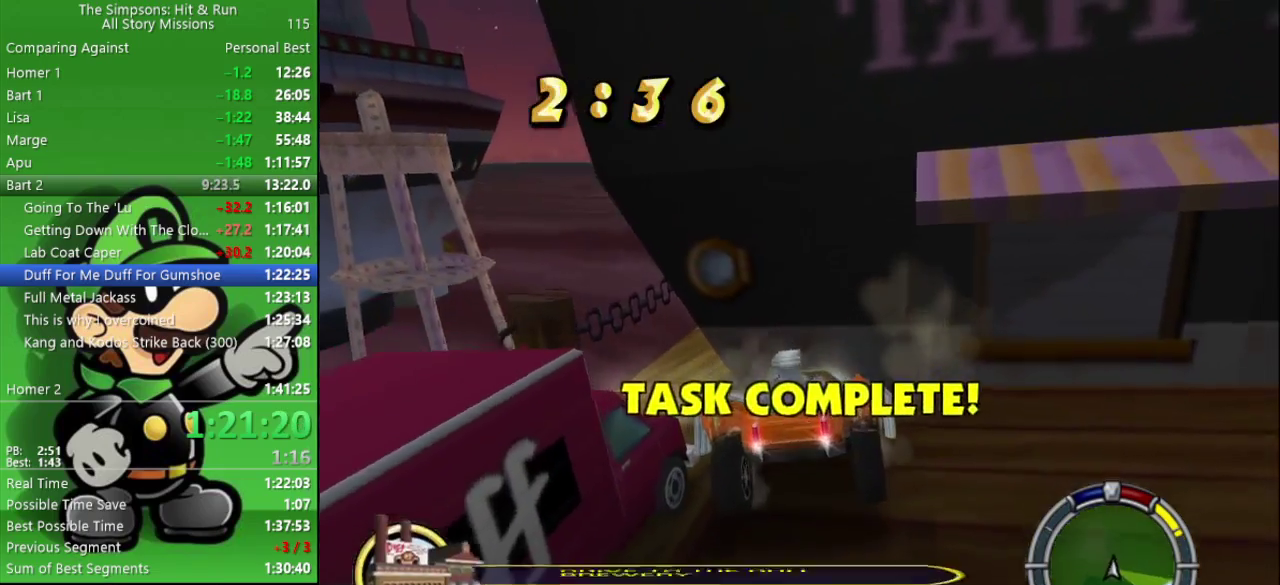
{"buttons": ["L2"], "left_stick": "left", "right_stick": "center", "events": []}
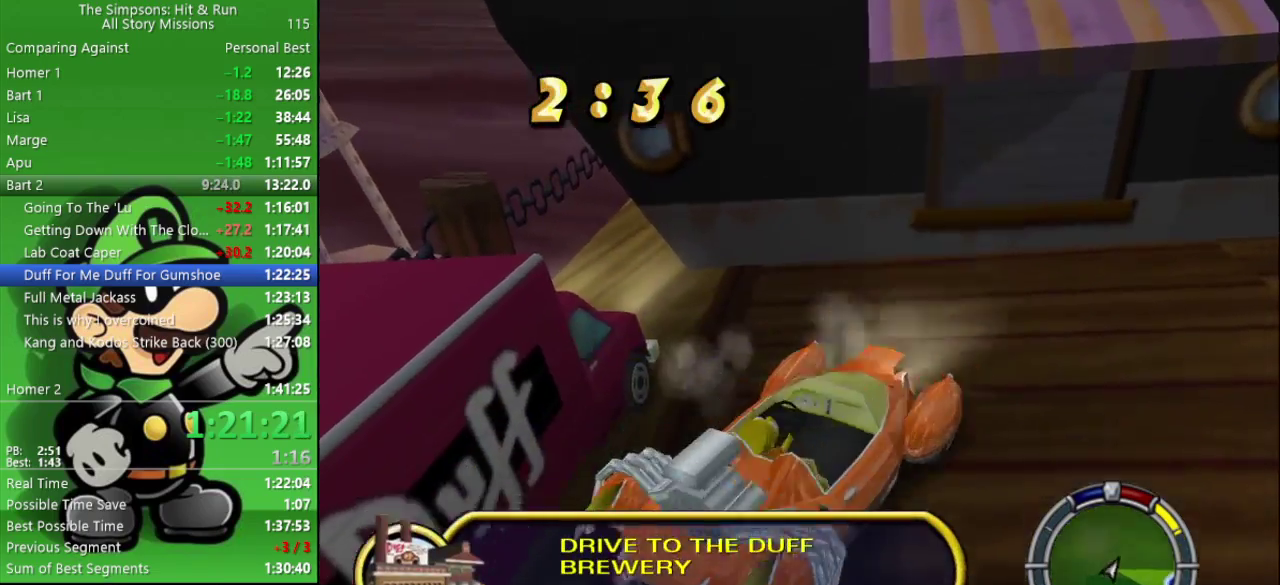
{"buttons": ["CIRCLE"], "left_stick": "center", "right_stick": "center", "events": [[183, "left_stick", "up-left"], [200, "CROSS", "down"], [250, "L2", "up"], [267, "left_stick", "center"], [317, "CIRCLE", "down"], [417, "CROSS", "up"]]}
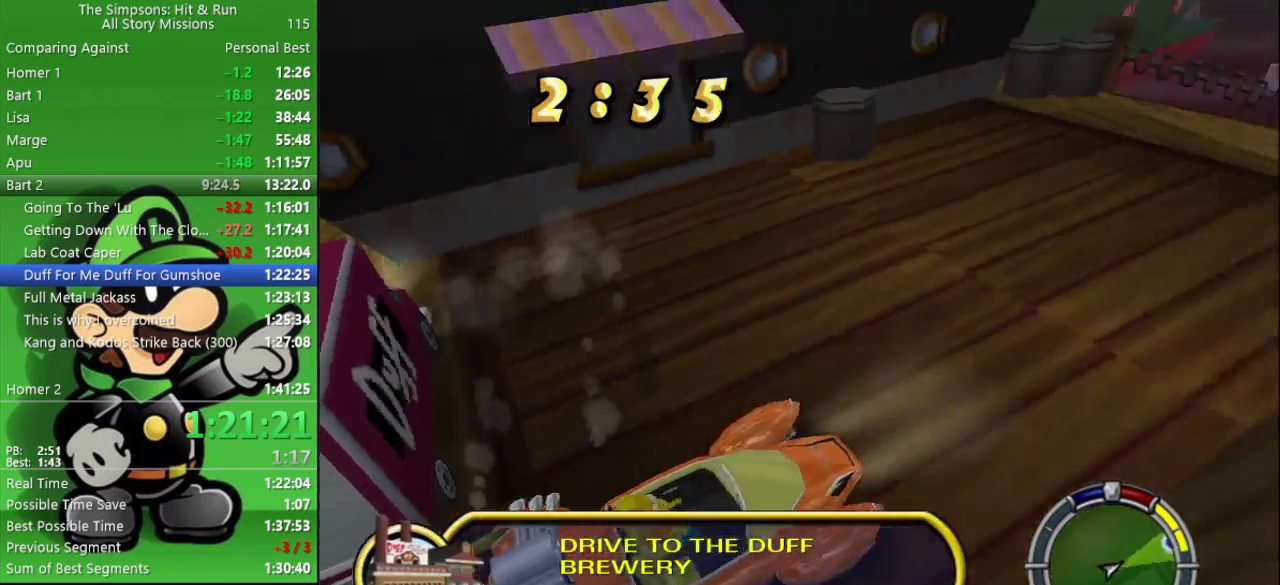
{"buttons": ["CIRCLE"], "left_stick": "center", "right_stick": "center", "events": []}
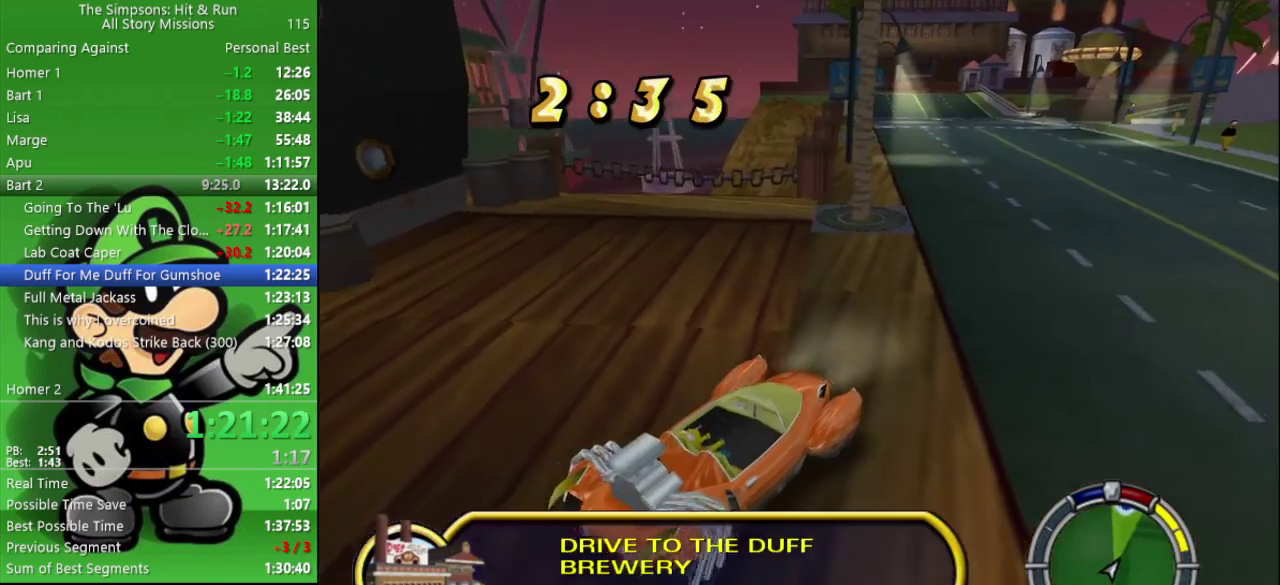
{"buttons": ["CIRCLE"], "left_stick": "left", "right_stick": "center", "events": [[400, "left_stick", "left"]]}
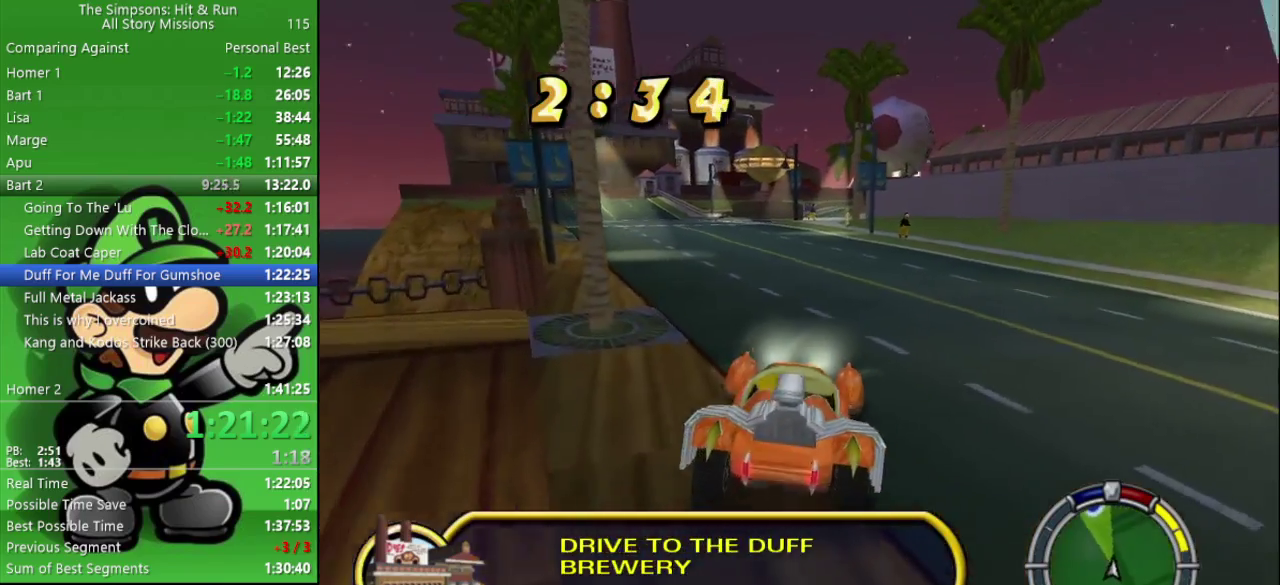
{"buttons": ["CIRCLE"], "left_stick": "center", "right_stick": "center", "events": [[50, "left_stick", "center"], [167, "left_stick", "left"], [300, "left_stick", "center"]]}
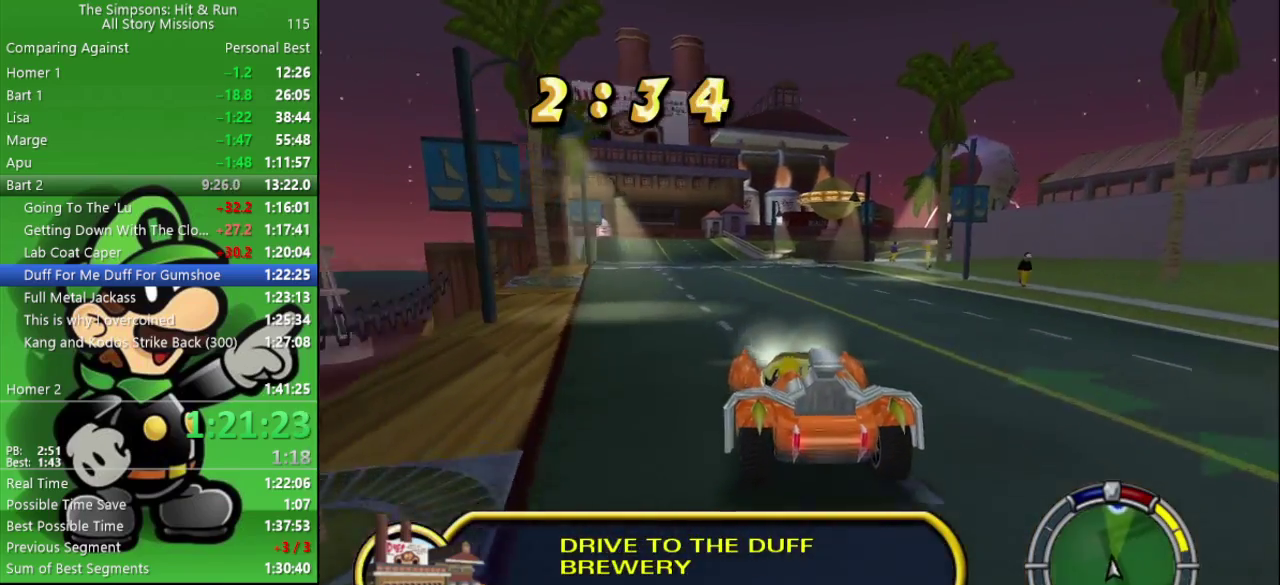
{"buttons": ["CIRCLE"], "left_stick": "center", "right_stick": "center", "events": [[333, "left_stick", "left"], [500, "left_stick", "center"]]}
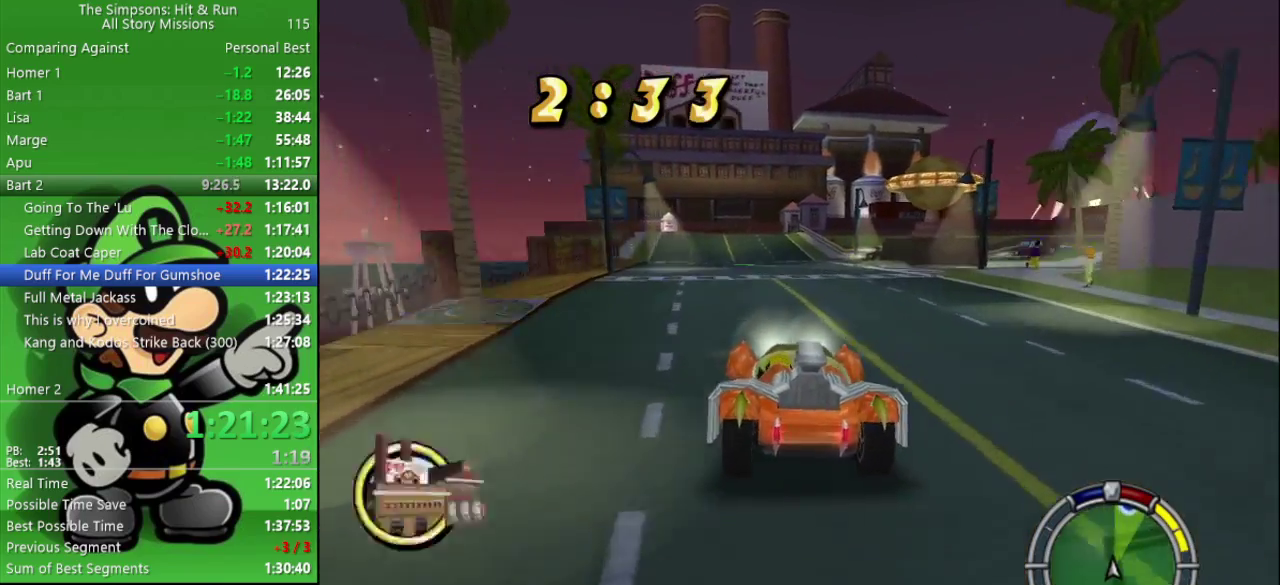
{"buttons": ["CIRCLE"], "left_stick": "center", "right_stick": "center", "events": []}
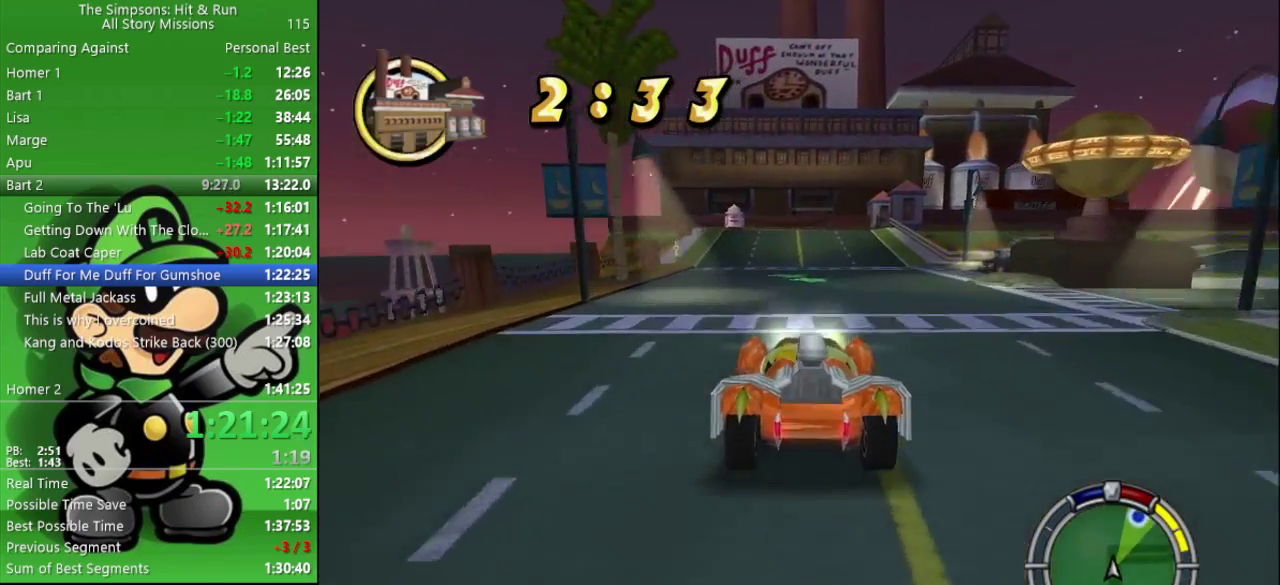
{"buttons": ["CIRCLE"], "left_stick": "center", "right_stick": "center", "events": []}